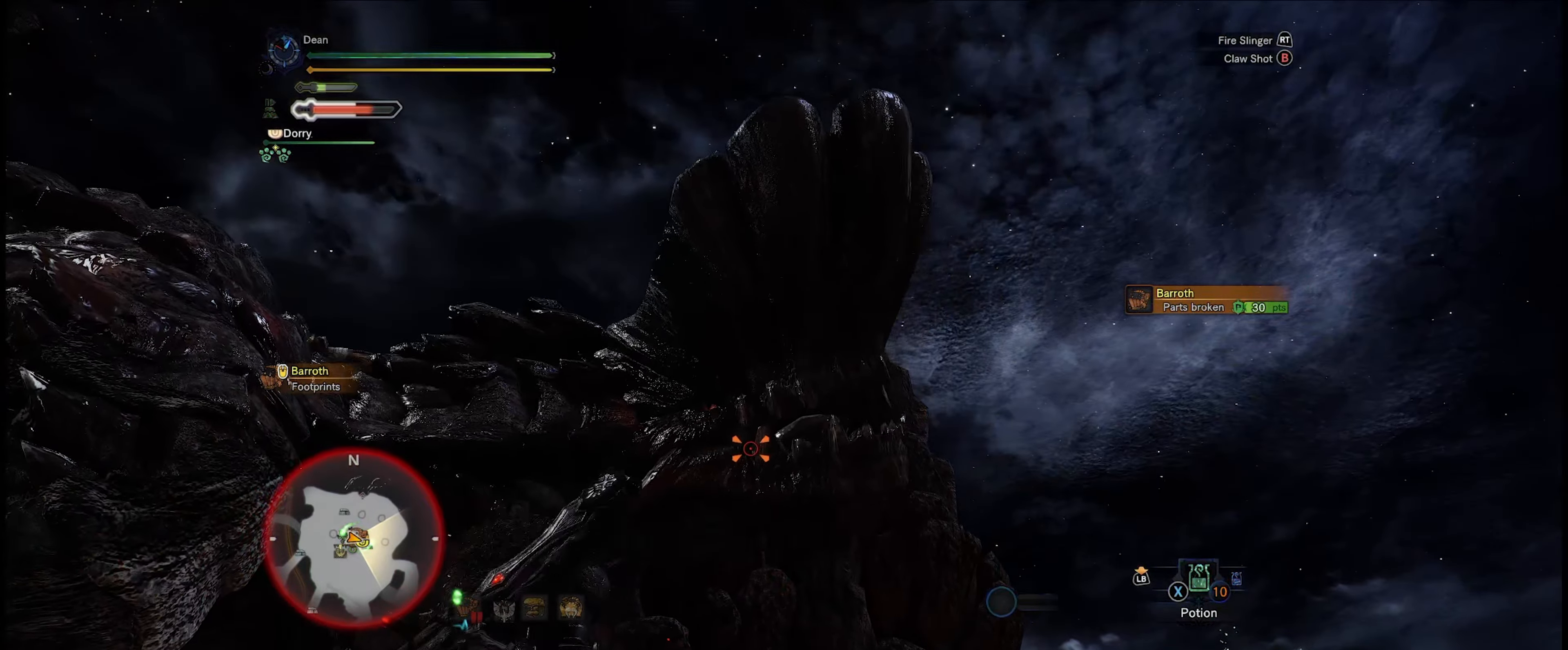
Gameplay with a controller (Xbox layout); each line is a JSON object with the inputs held at the frame after it. "events" lists button and stick changes between this image and that frame as [ms after this image, input, new state], when the widget could be followed in between. Not read: L3 R3.
{"buttons": [], "left_stick": "center", "right_stick": "center", "events": [[150, "L2", "up"], [217, "Y", "down"], [217, "left_stick", "center"], [317, "Y", "up"], [367, "Y", "down"], [484, "Y", "up"]]}
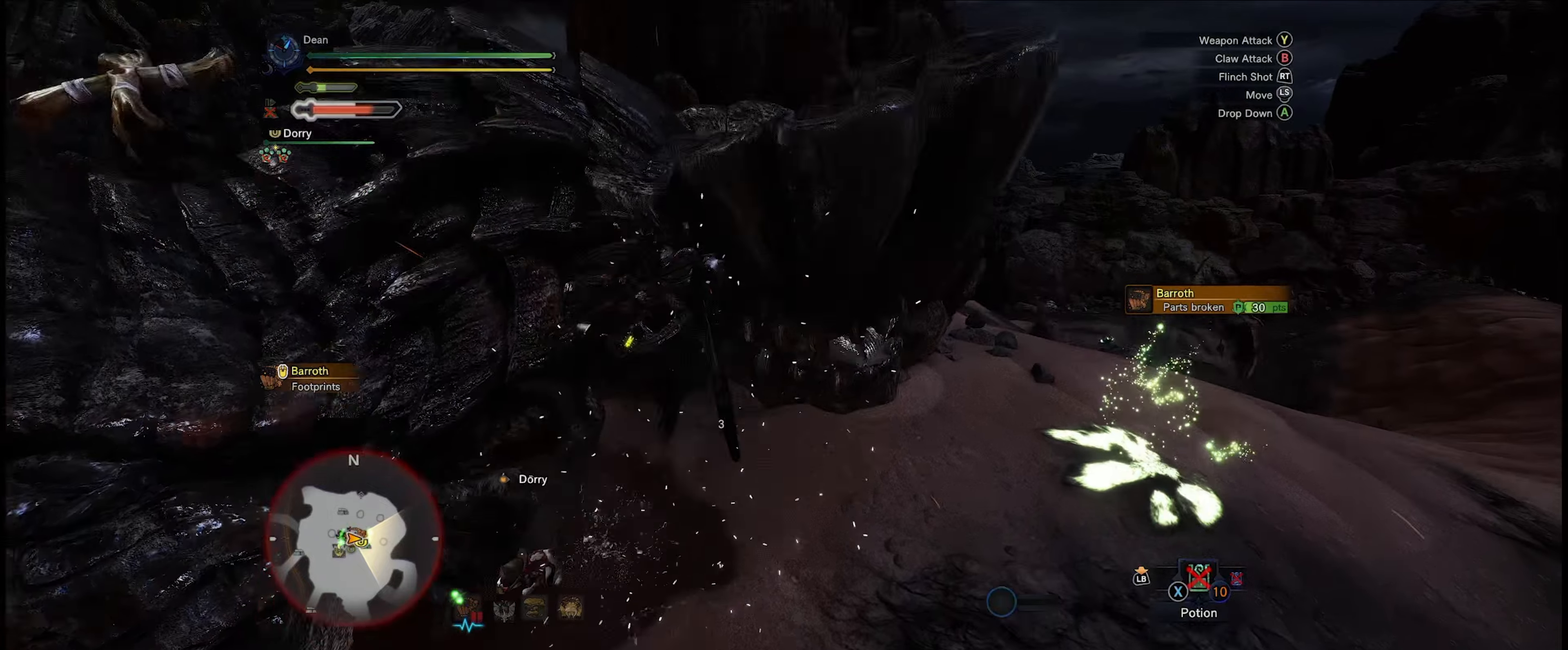
{"buttons": [], "left_stick": "center", "right_stick": "center", "events": [[34, "Y", "down"], [134, "Y", "up"], [200, "Y", "down"], [284, "Y", "up"], [367, "Y", "down"], [450, "Y", "up"]]}
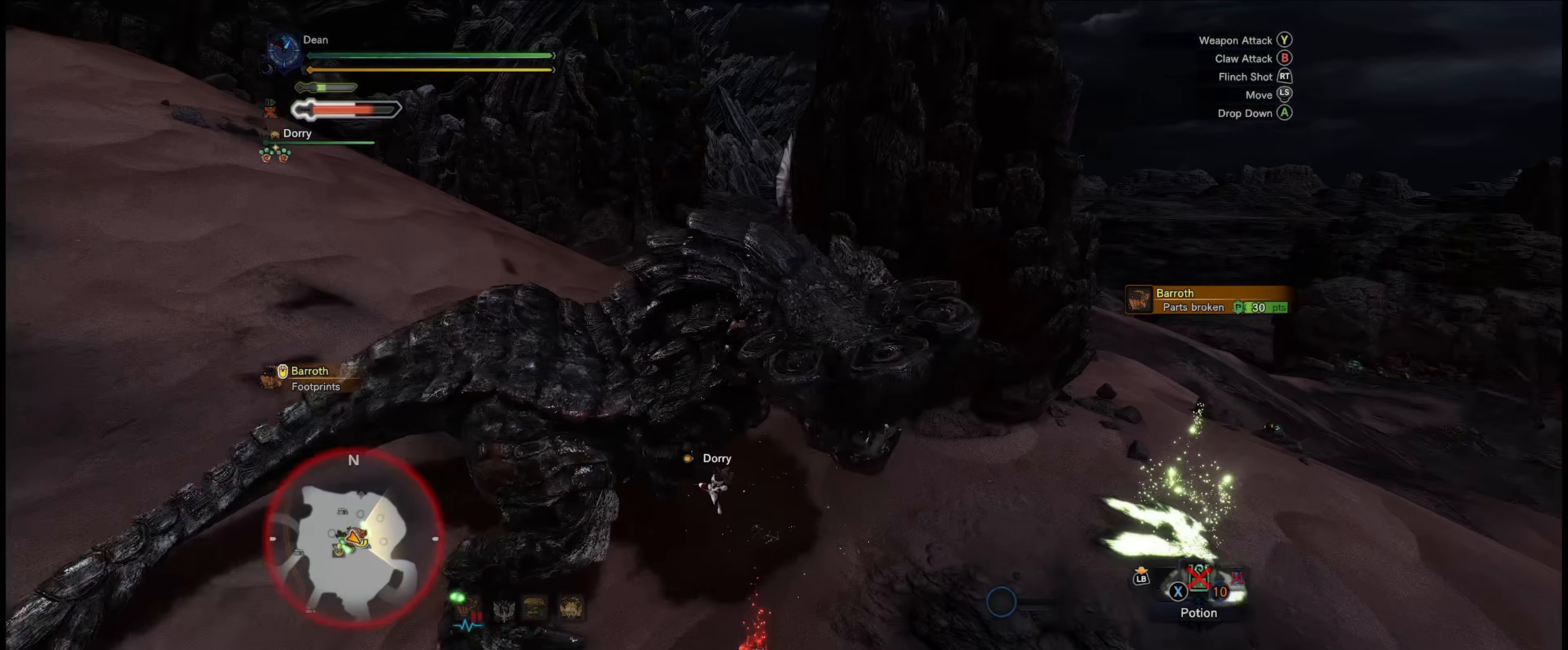
{"buttons": ["Y"], "left_stick": "center", "right_stick": "center", "events": [[34, "Y", "down"], [117, "Y", "up"], [200, "Y", "down"], [267, "Y", "up"], [350, "Y", "down"], [434, "Y", "up"], [500, "Y", "down"]]}
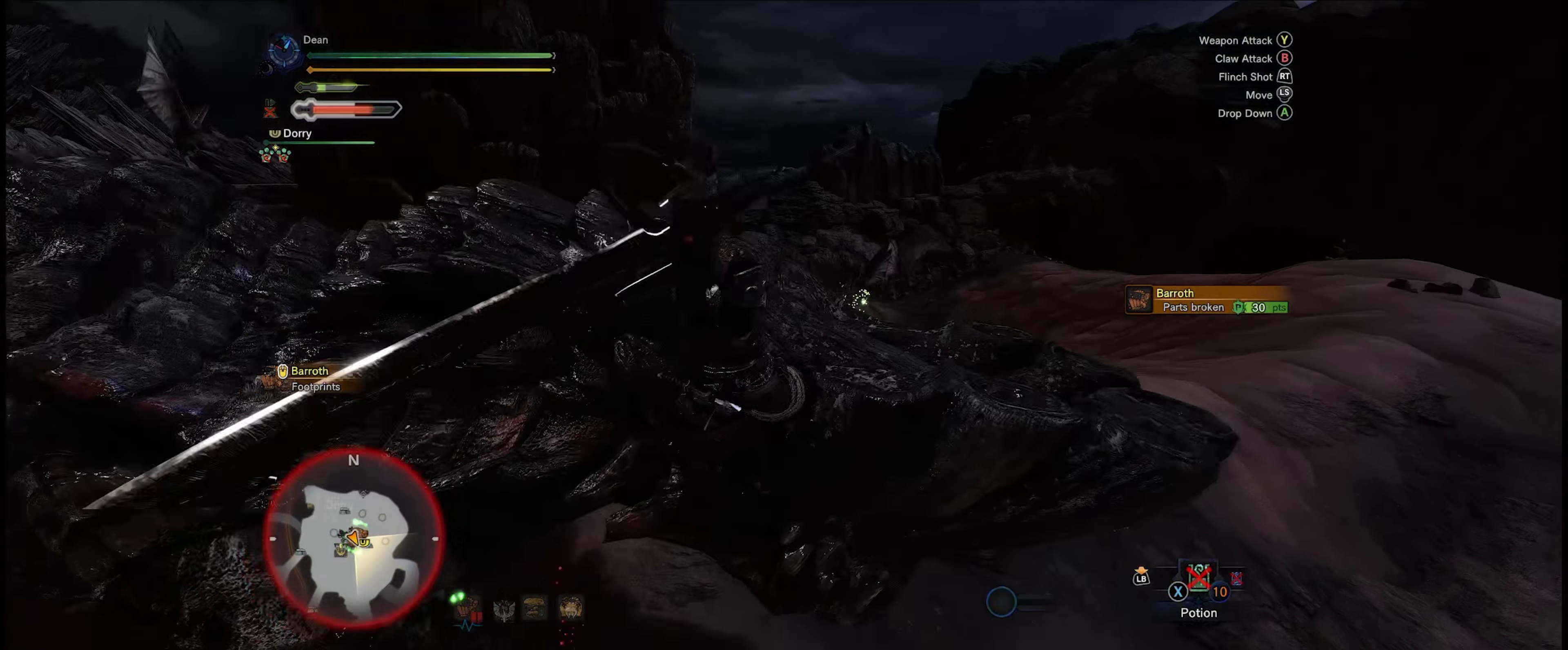
{"buttons": ["Y"], "left_stick": "center", "right_stick": "center", "events": [[100, "Y", "up"], [167, "Y", "down"], [267, "Y", "up"], [350, "Y", "down"], [417, "Y", "up"], [500, "Y", "down"]]}
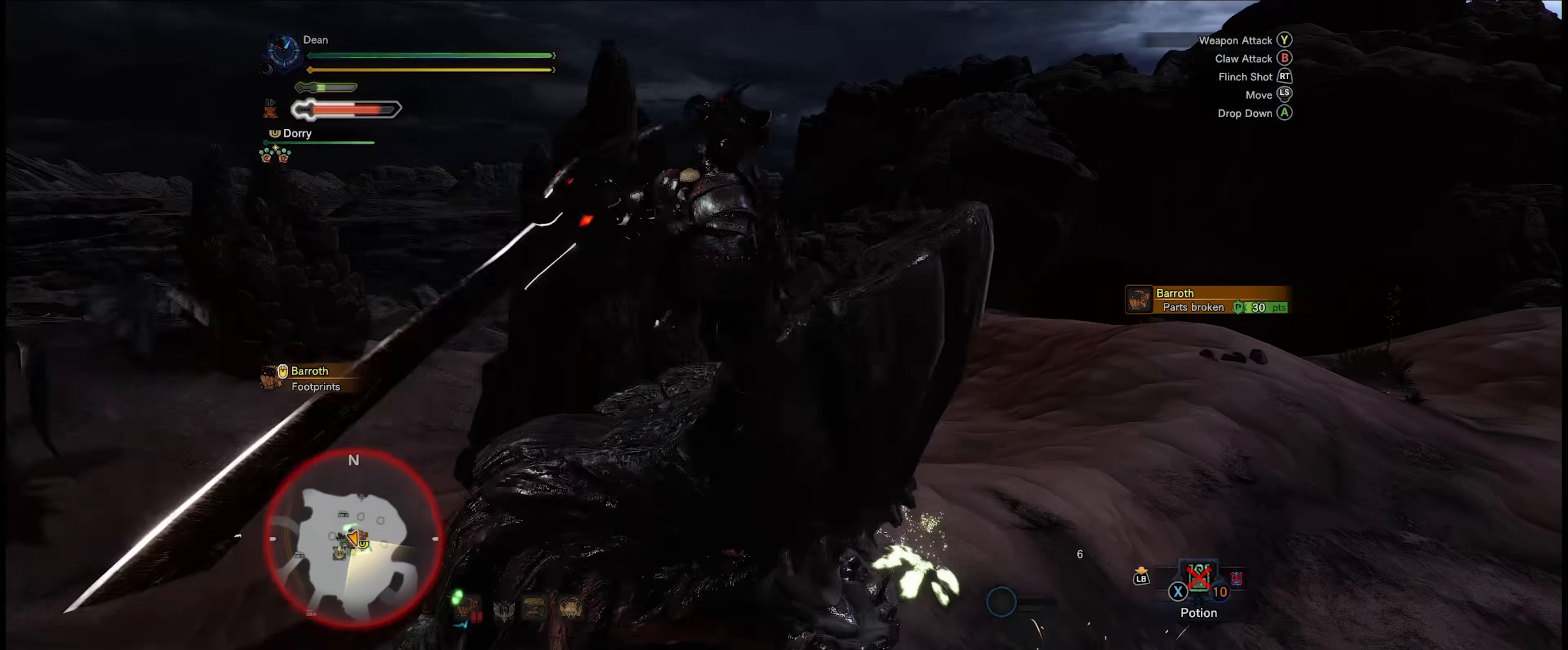
{"buttons": ["Y"], "left_stick": "center", "right_stick": "center", "events": [[67, "Y", "up"], [134, "Y", "down"], [234, "Y", "up"], [300, "Y", "down"], [367, "Y", "up"], [434, "Y", "down"]]}
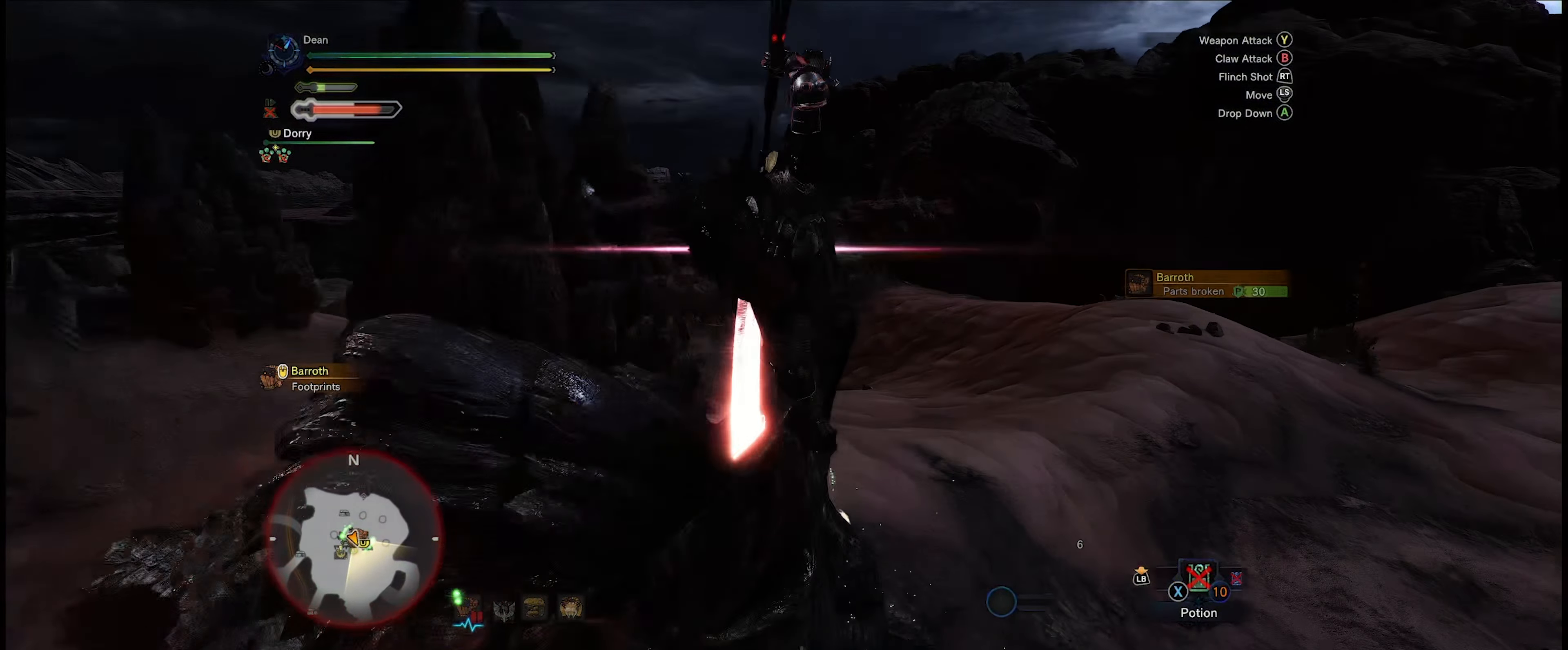
{"buttons": ["Y"], "left_stick": "center", "right_stick": "center", "events": [[34, "Y", "up"], [67, "Y", "down"], [150, "Y", "up"], [200, "Y", "down"], [284, "Y", "up"], [334, "Y", "down"], [434, "Y", "up"], [484, "Y", "down"]]}
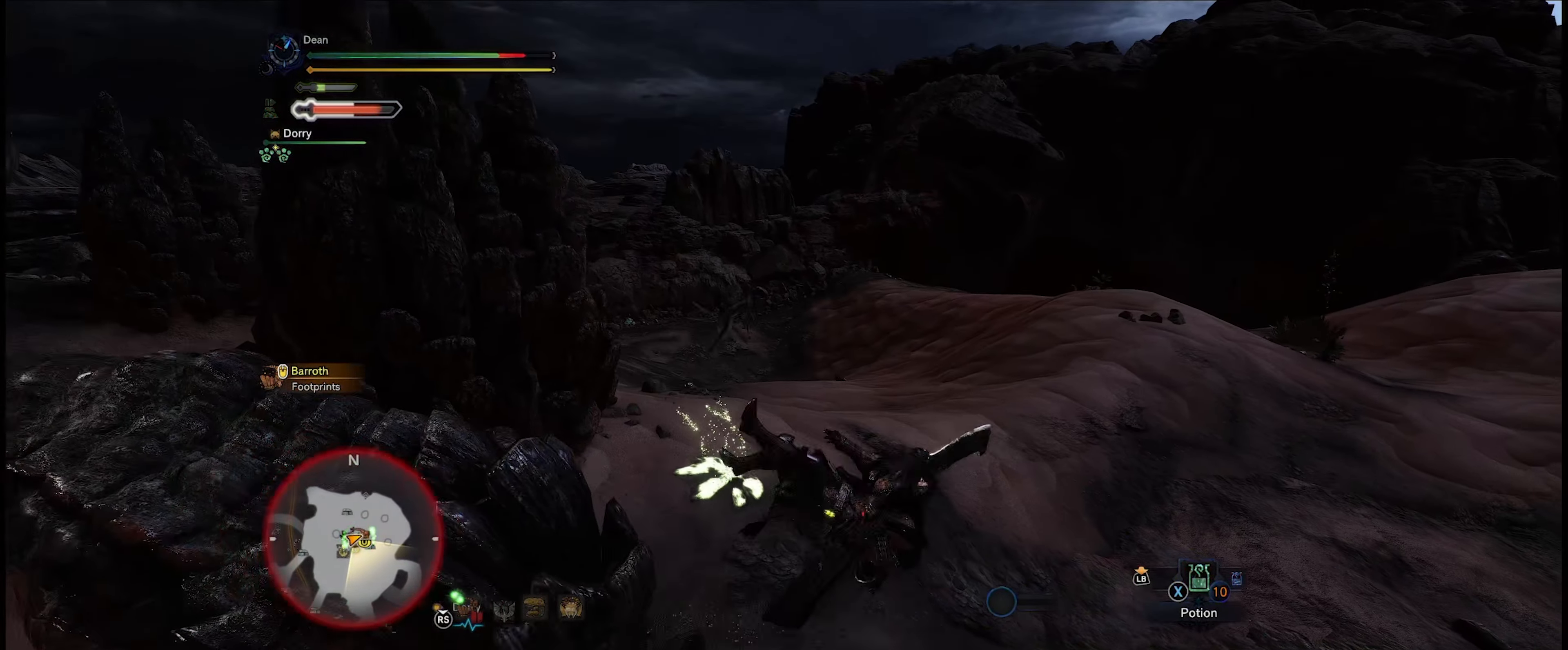
{"buttons": [], "left_stick": "center", "right_stick": "left", "events": [[50, "Y", "up"], [250, "right_stick", "left"]]}
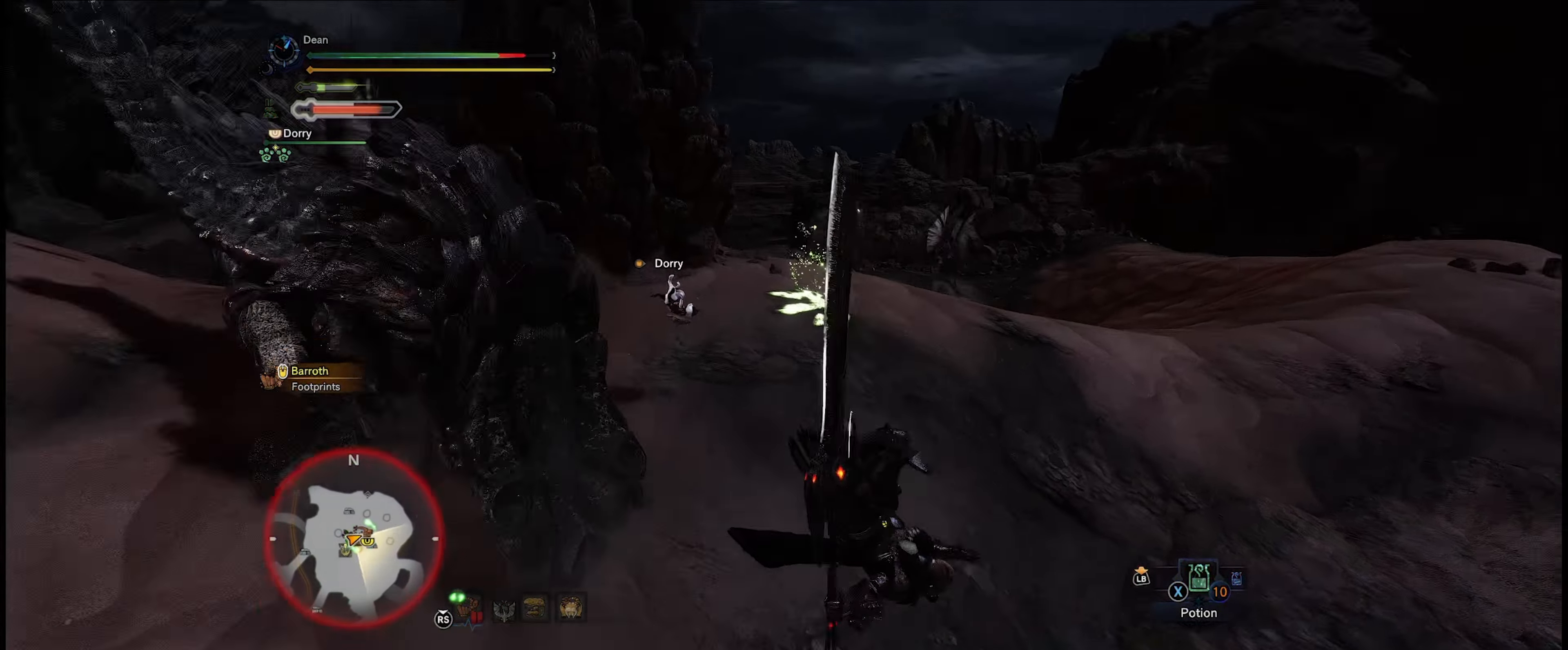
{"buttons": [], "left_stick": "center", "right_stick": "center", "events": [[250, "right_stick", "center"]]}
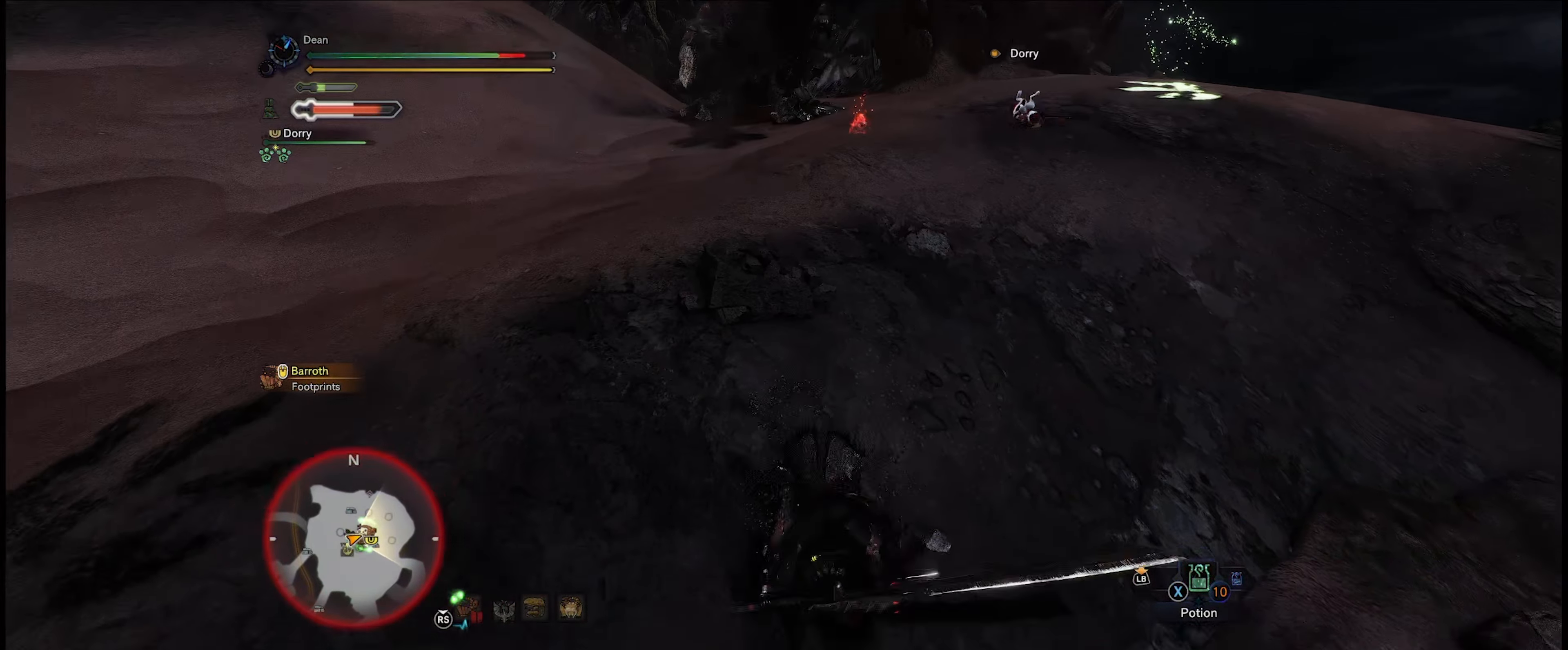
{"buttons": [], "left_stick": "up", "right_stick": "center", "events": [[34, "right_stick", "up"], [200, "left_stick", "up"], [384, "right_stick", "center"]]}
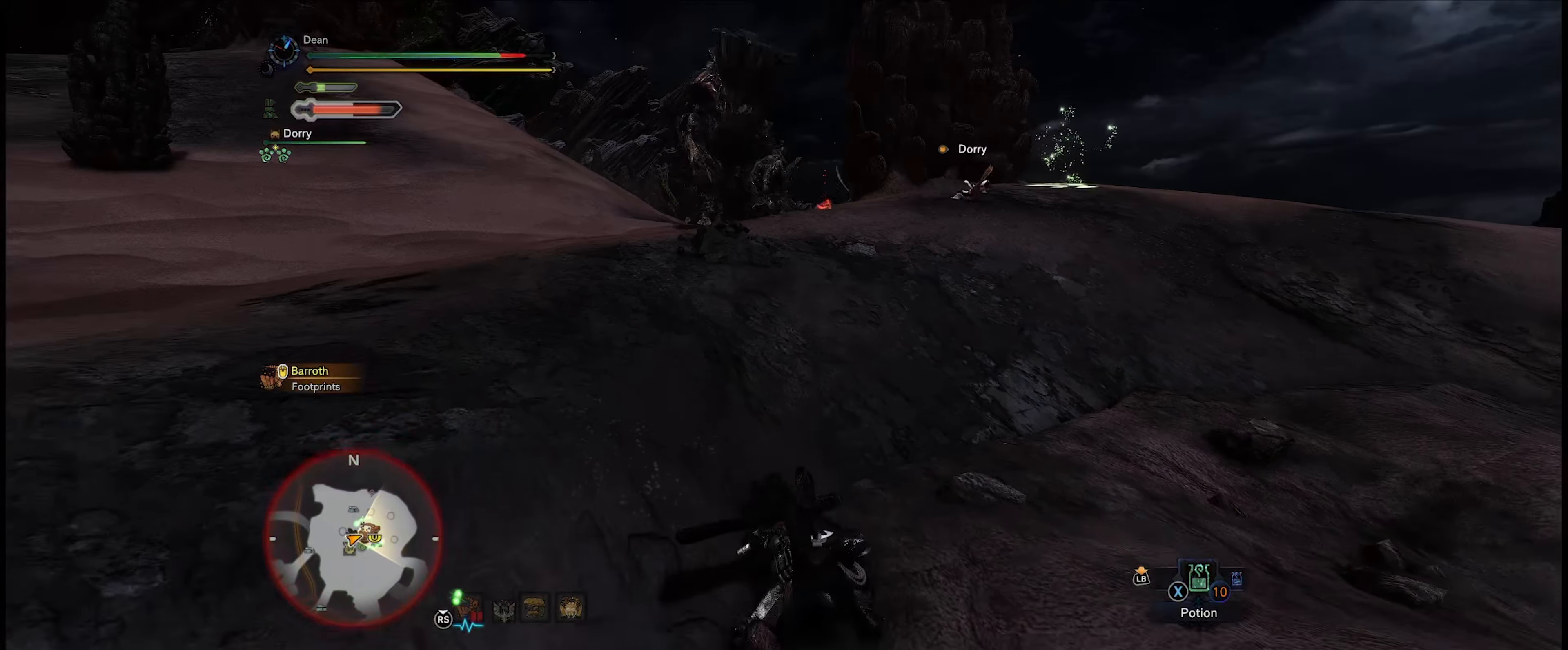
{"buttons": [], "left_stick": "up", "right_stick": "center", "events": []}
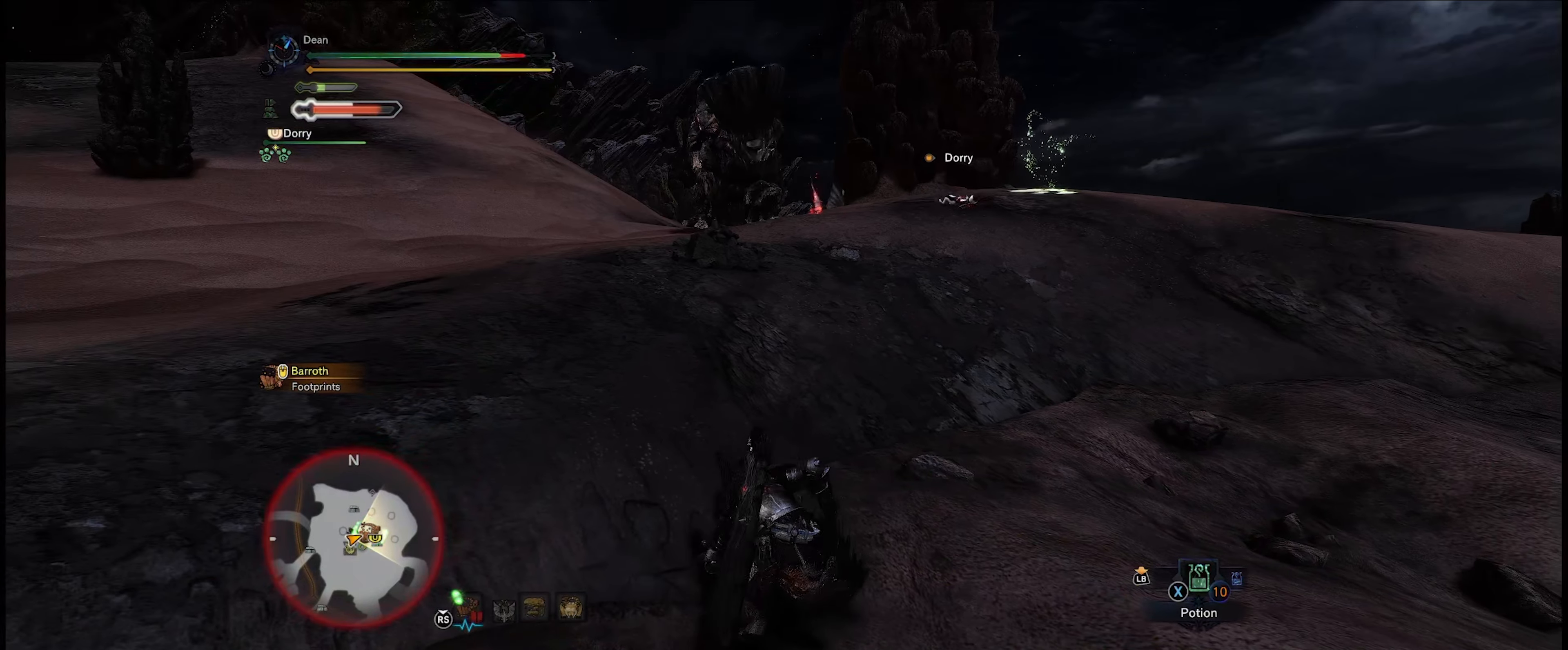
{"buttons": [], "left_stick": "up", "right_stick": "center", "events": []}
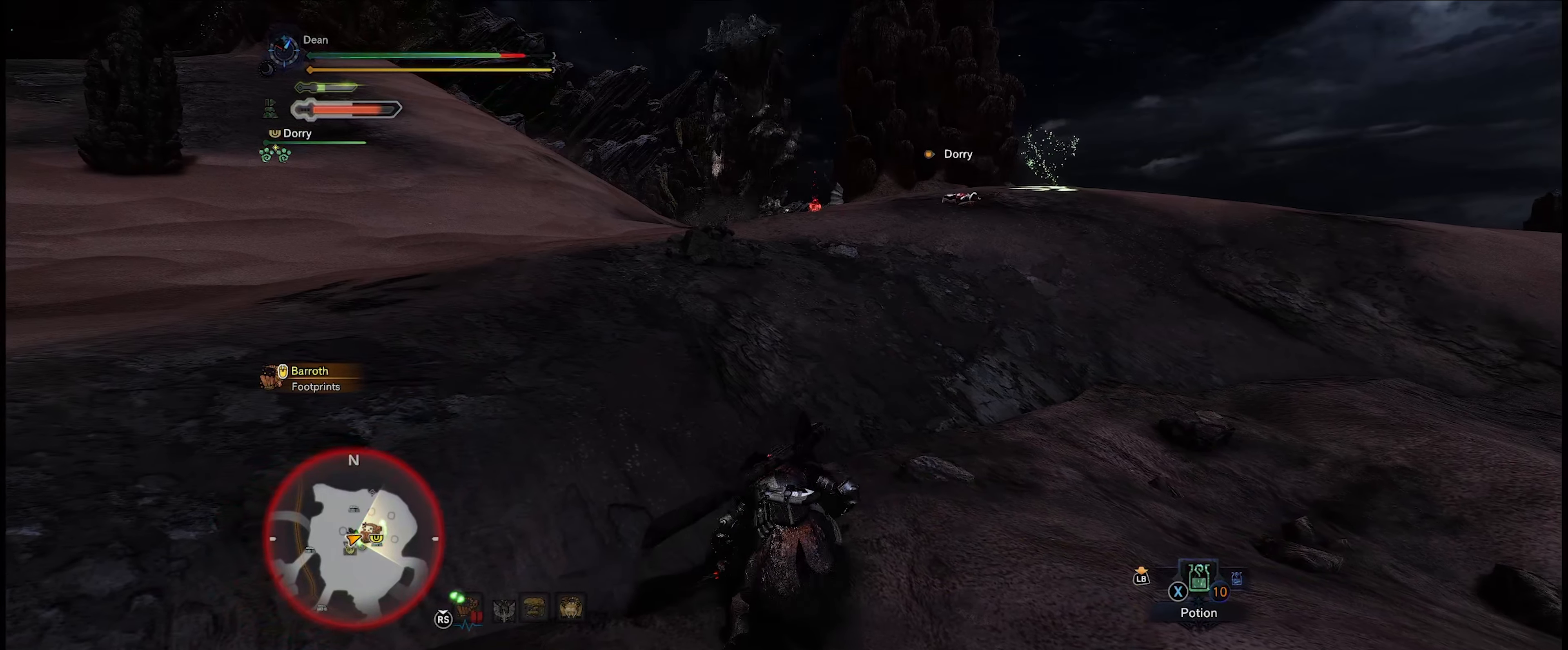
{"buttons": [], "left_stick": "up-left", "right_stick": "center", "events": [[366, "left_stick", "up-left"]]}
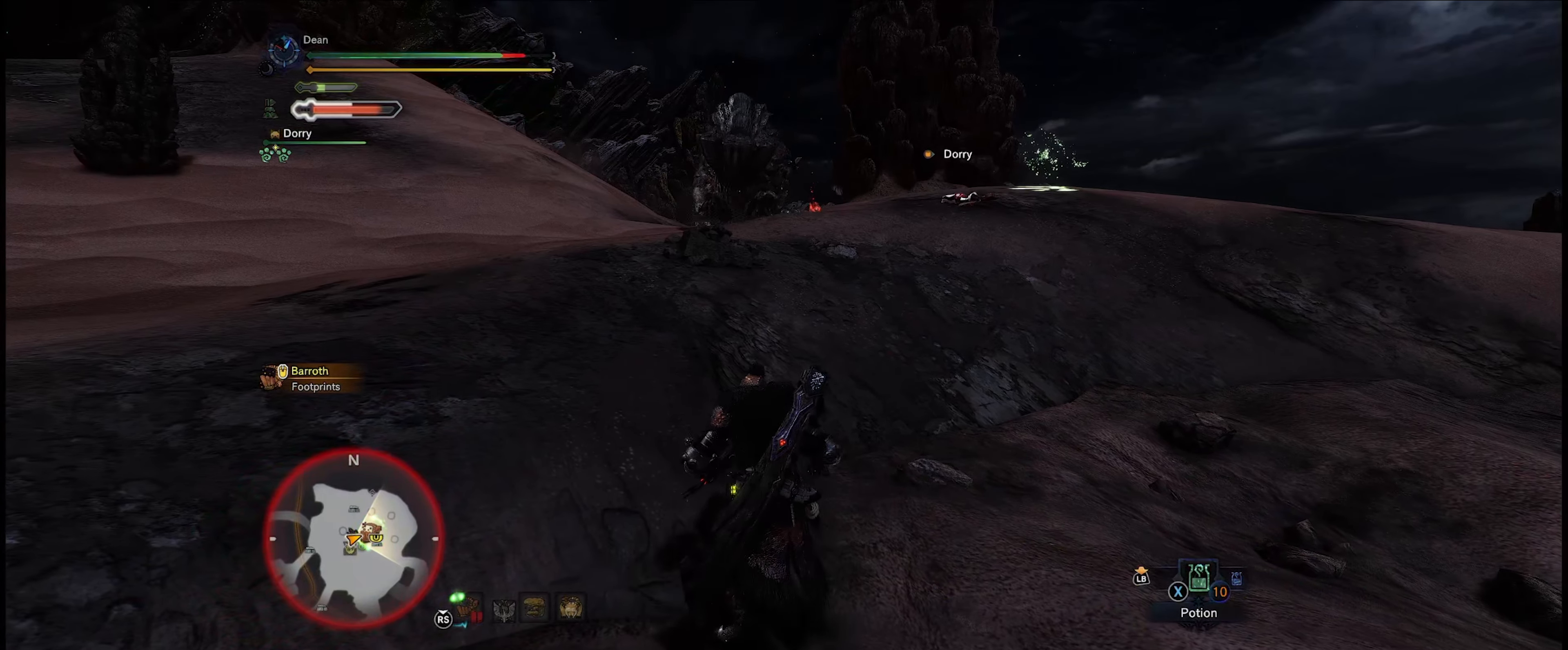
{"buttons": [], "left_stick": "left", "right_stick": "center", "events": [[116, "left_stick", "left"], [233, "A", "down"], [333, "A", "up"], [400, "A", "down"], [500, "A", "up"]]}
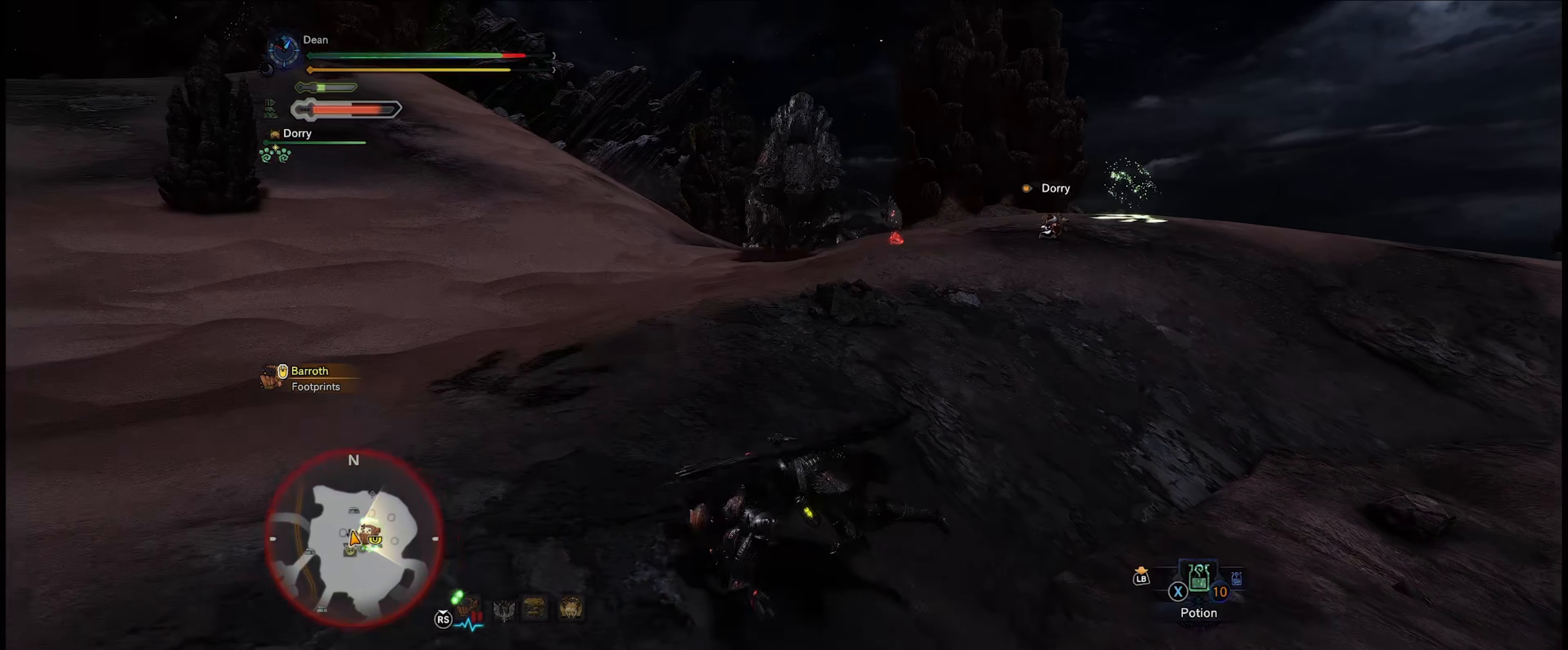
{"buttons": [], "left_stick": "left", "right_stick": "center", "events": [[250, "A", "down"], [283, "A", "up"], [400, "A", "down"], [416, "A", "up"]]}
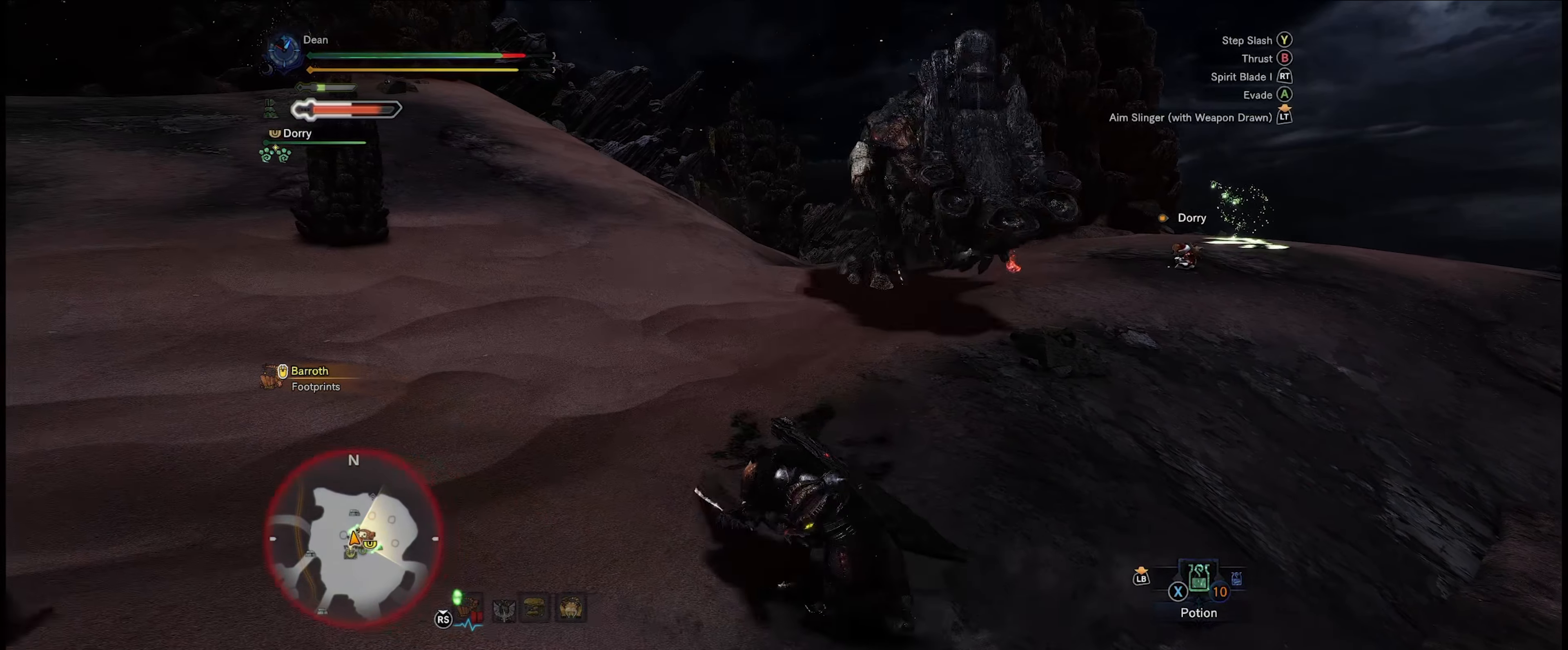
{"buttons": [], "left_stick": "up", "right_stick": "right", "events": [[16, "A", "down"], [83, "A", "up"], [166, "A", "down"], [183, "left_stick", "up-left"], [250, "A", "up"], [383, "left_stick", "up"], [483, "right_stick", "right"]]}
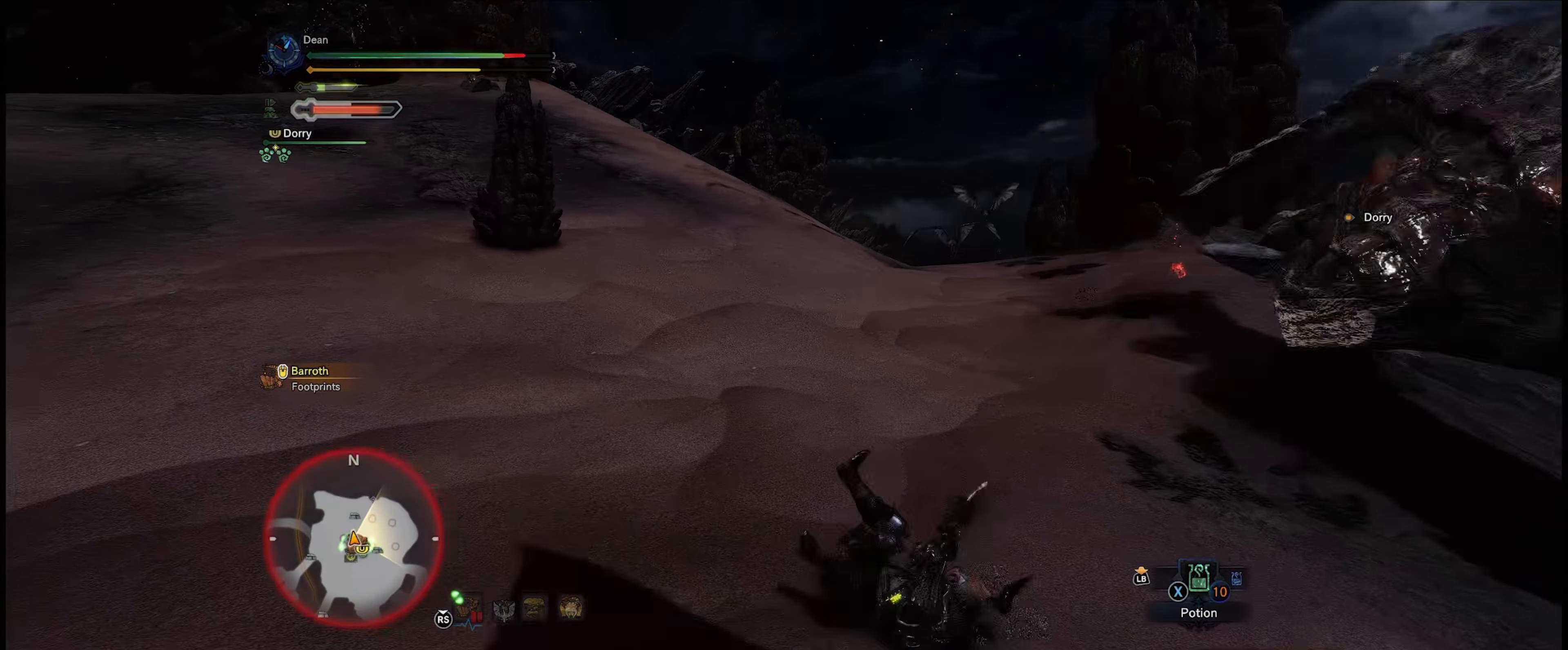
{"buttons": [], "left_stick": "up", "right_stick": "center", "events": [[16, "right_stick", "down-right"], [250, "right_stick", "center"]]}
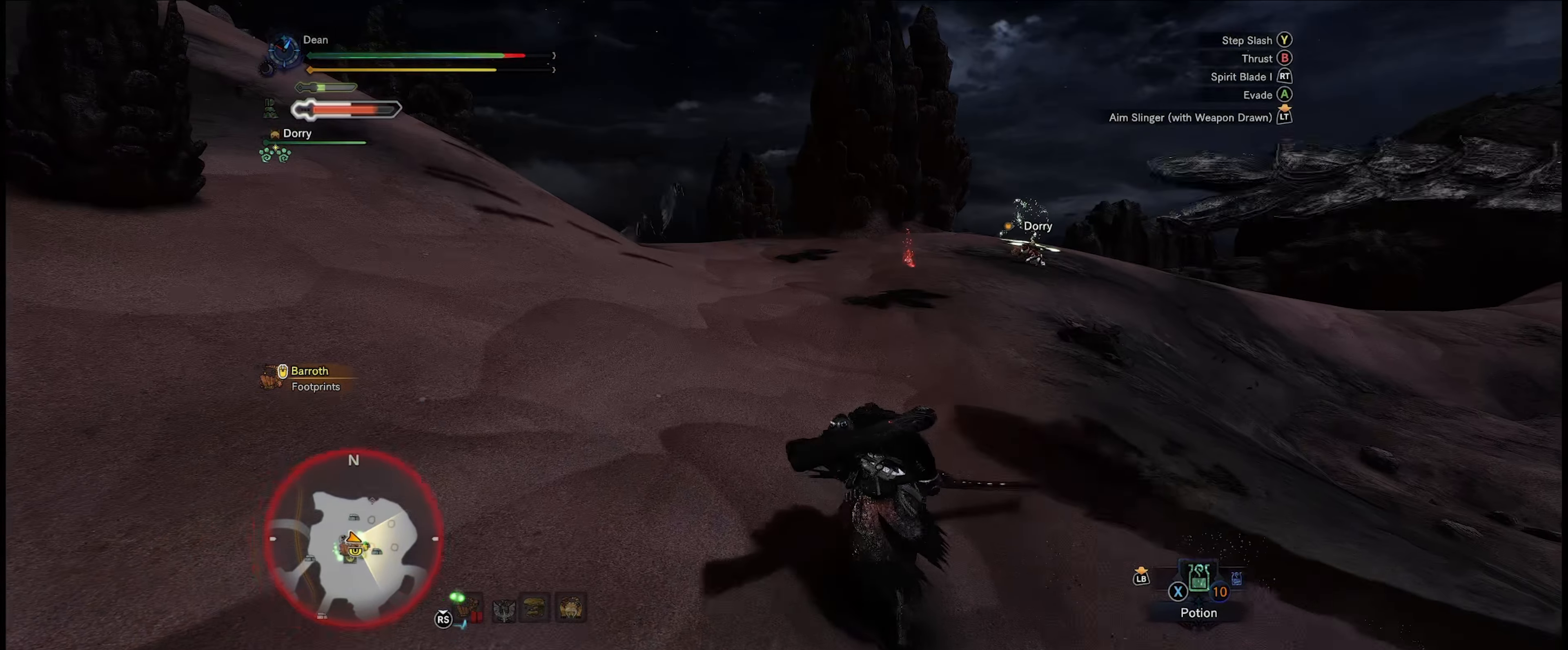
{"buttons": [], "left_stick": "up", "right_stick": "center", "events": [[166, "right_stick", "down-right"], [433, "right_stick", "center"]]}
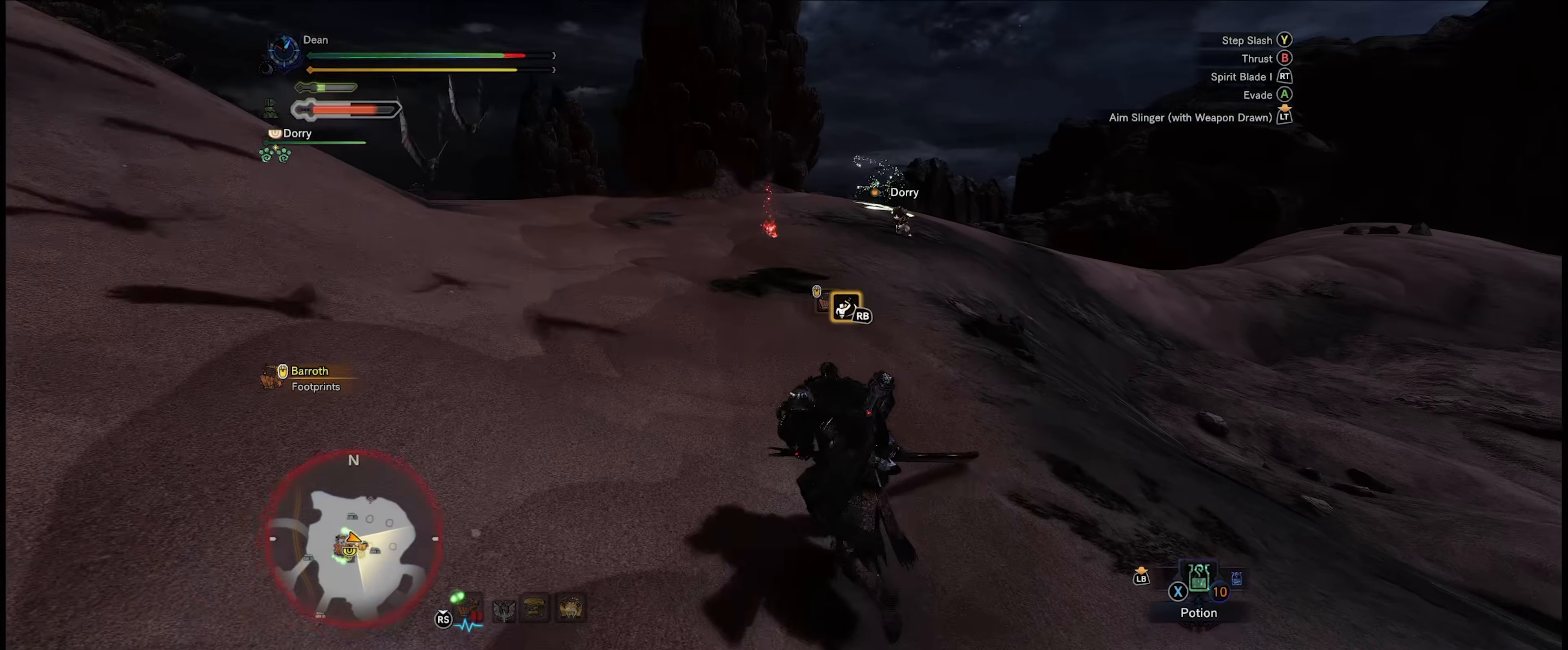
{"buttons": [], "left_stick": "up-left", "right_stick": "center", "events": [[50, "left_stick", "up-left"], [150, "R1", "down"], [300, "R1", "up"]]}
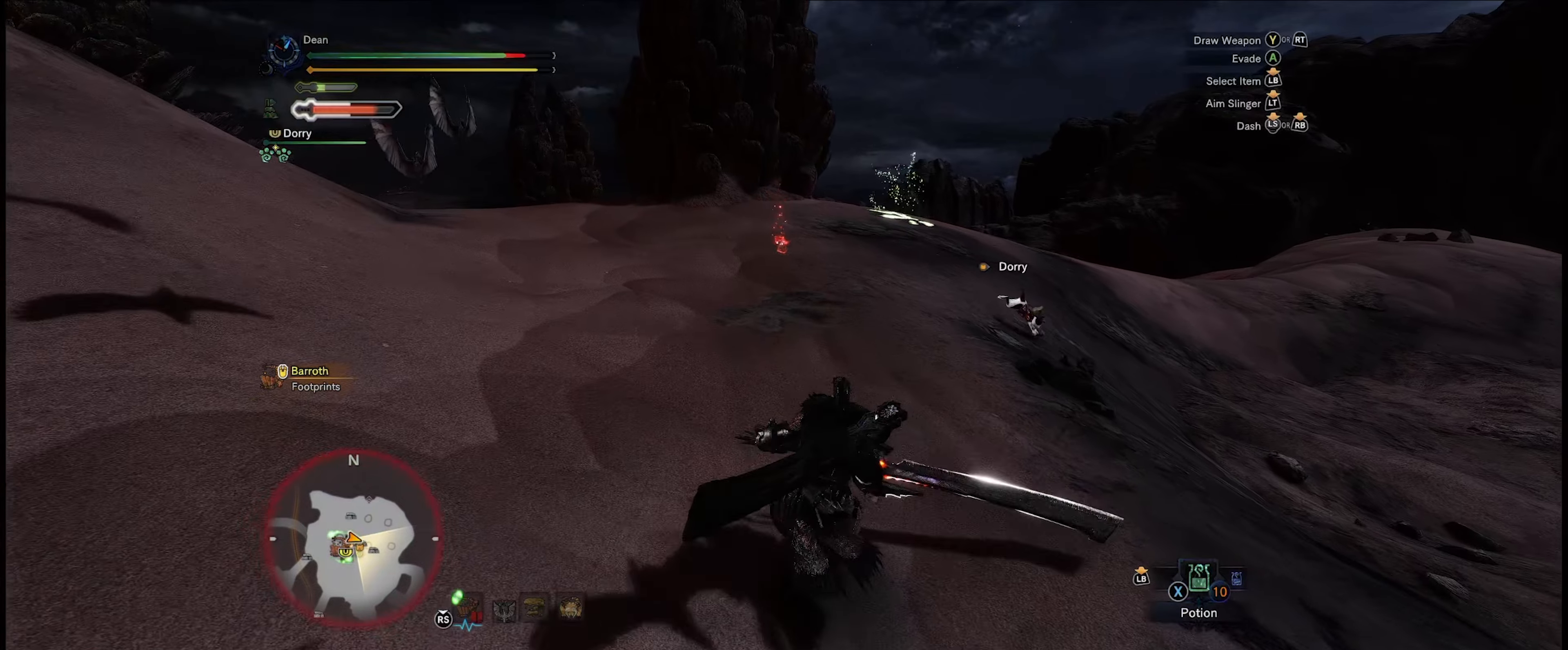
{"buttons": [], "left_stick": "up-left", "right_stick": "down-right", "events": [[283, "right_stick", "down-right"]]}
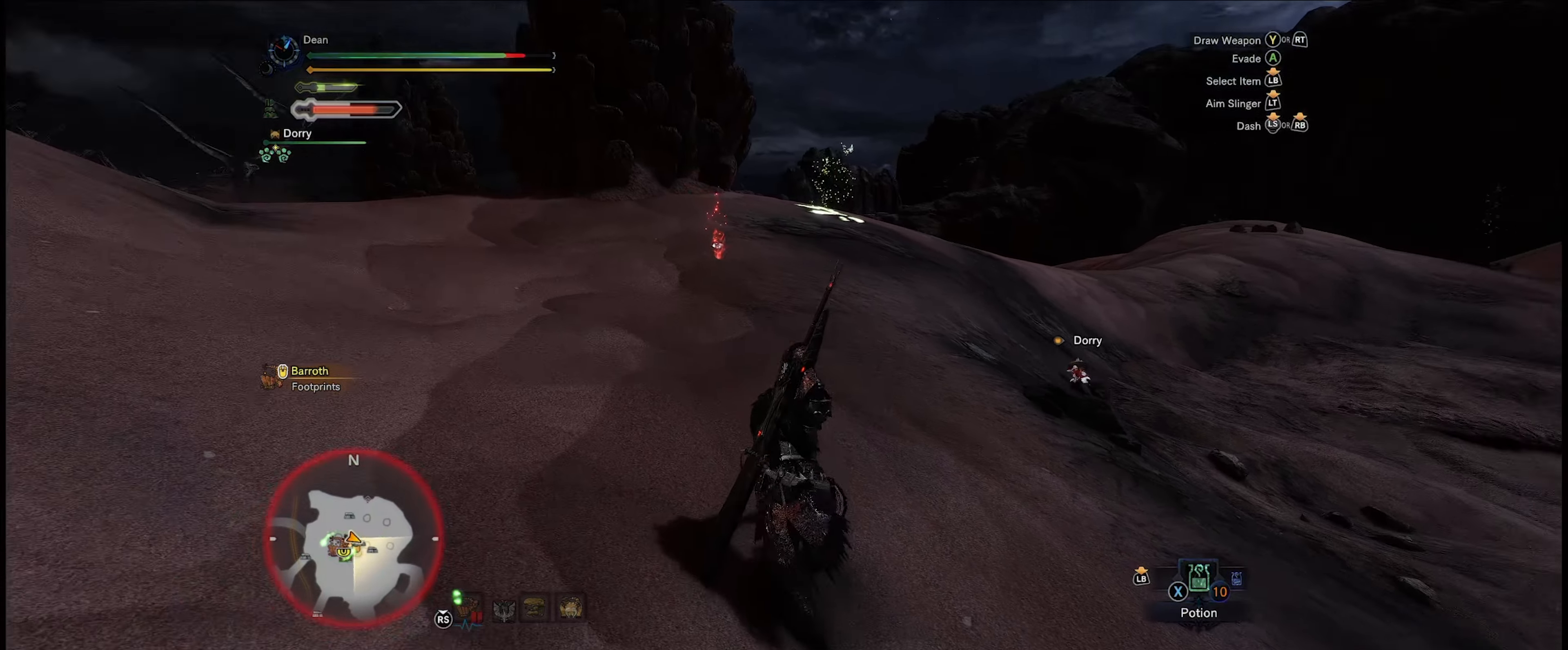
{"buttons": [], "left_stick": "up-left", "right_stick": "down-right", "events": [[67, "right_stick", "center"], [283, "right_stick", "down-right"]]}
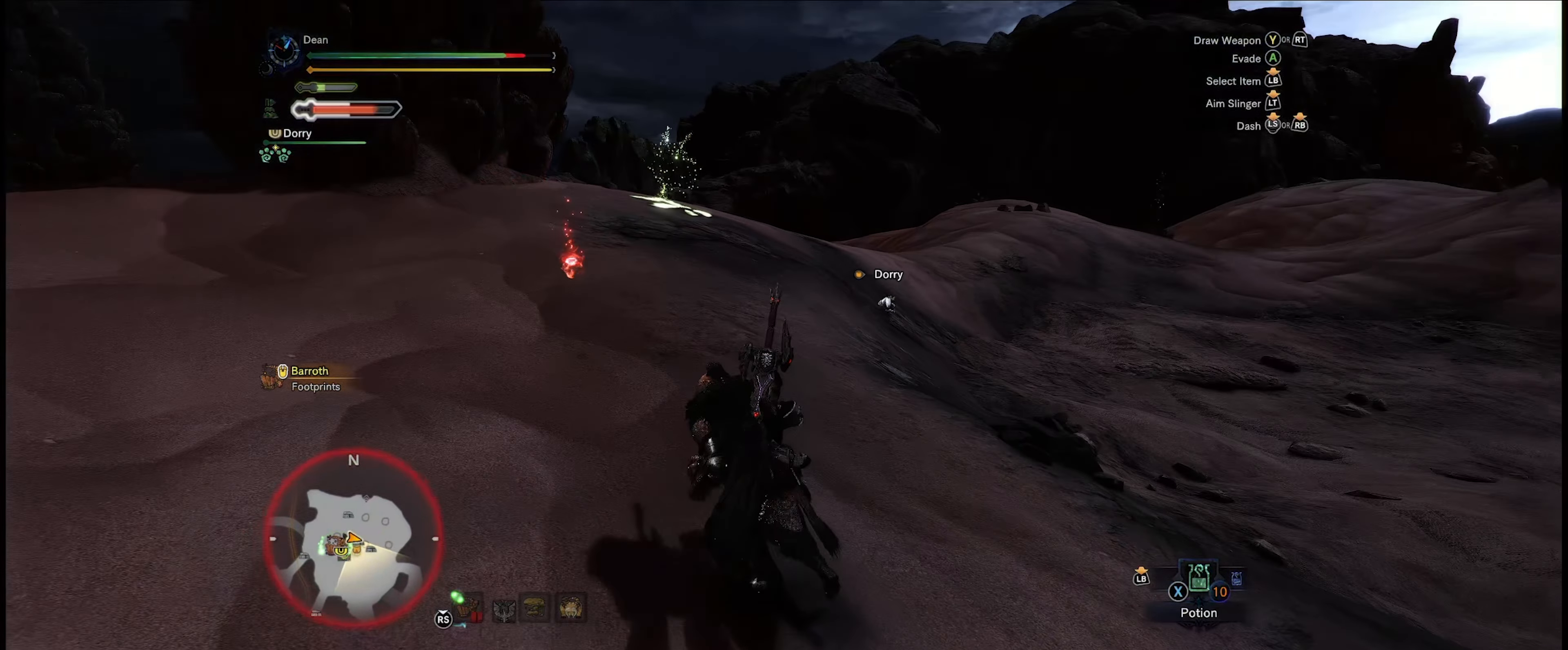
{"buttons": [], "left_stick": "left", "right_stick": "center", "events": [[117, "right_stick", "right"], [233, "left_stick", "left"], [400, "right_stick", "center"]]}
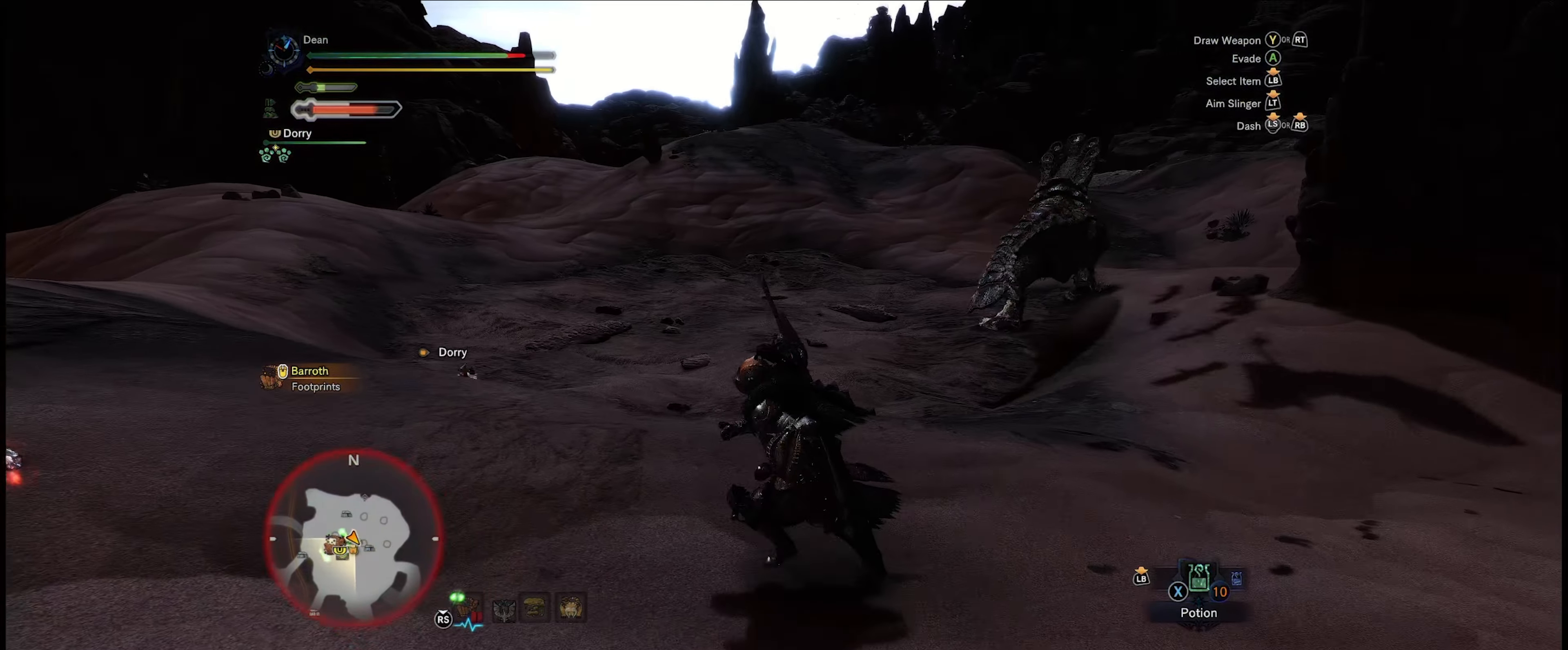
{"buttons": [], "left_stick": "left", "right_stick": "center", "events": []}
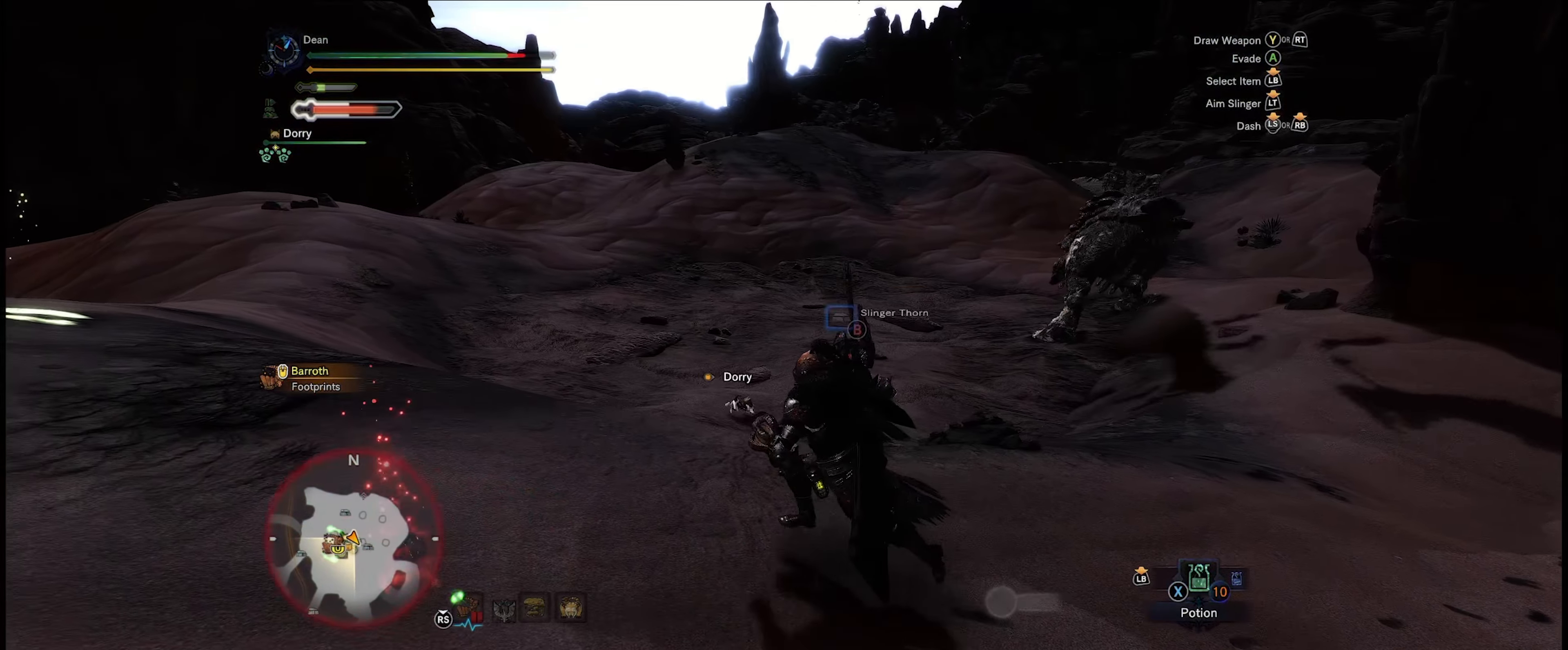
{"buttons": [], "left_stick": "down-right", "right_stick": "center", "events": [[17, "B", "down"], [117, "B", "up"], [217, "B", "down"], [300, "B", "up"], [333, "left_stick", "down"], [400, "left_stick", "down-right"]]}
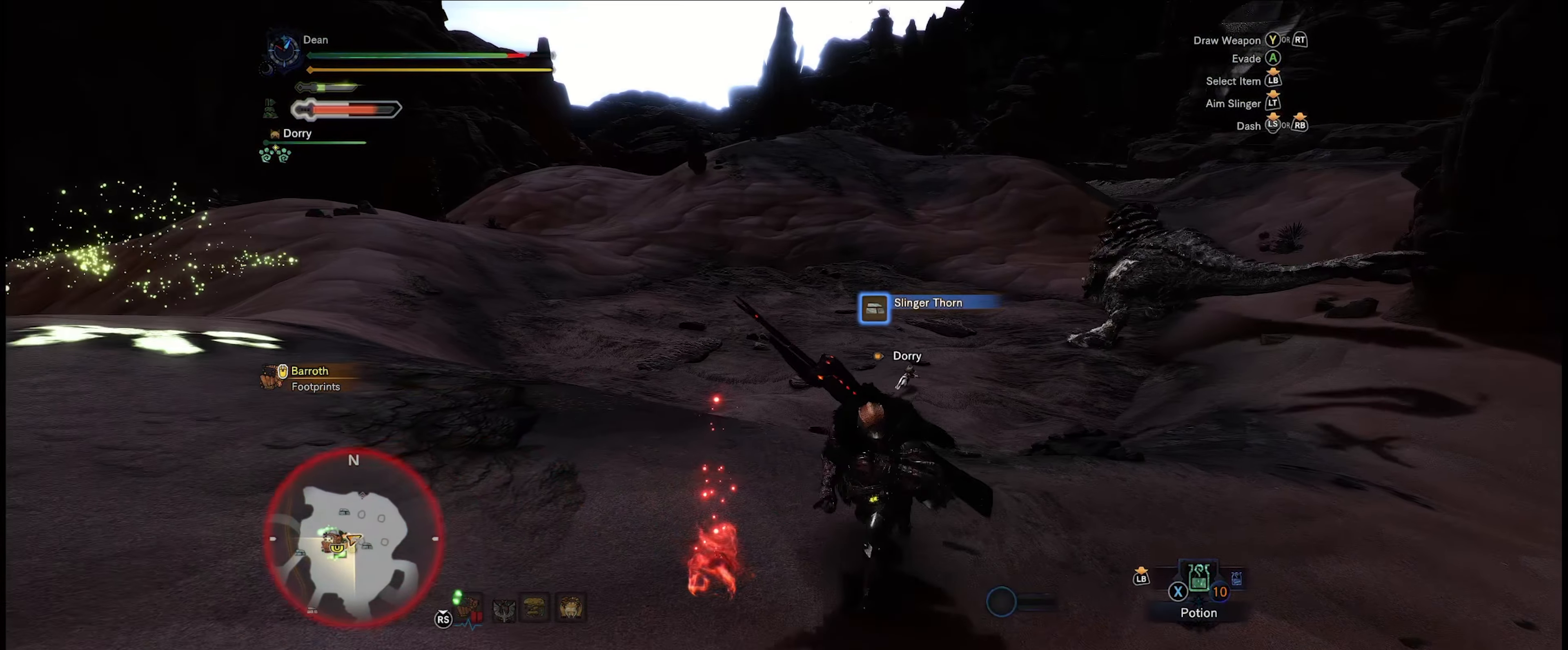
{"buttons": [], "left_stick": "up-left", "right_stick": "center", "events": [[50, "left_stick", "right"], [67, "right_stick", "right"], [233, "left_stick", "up-right"], [283, "right_stick", "center"], [433, "left_stick", "up-left"]]}
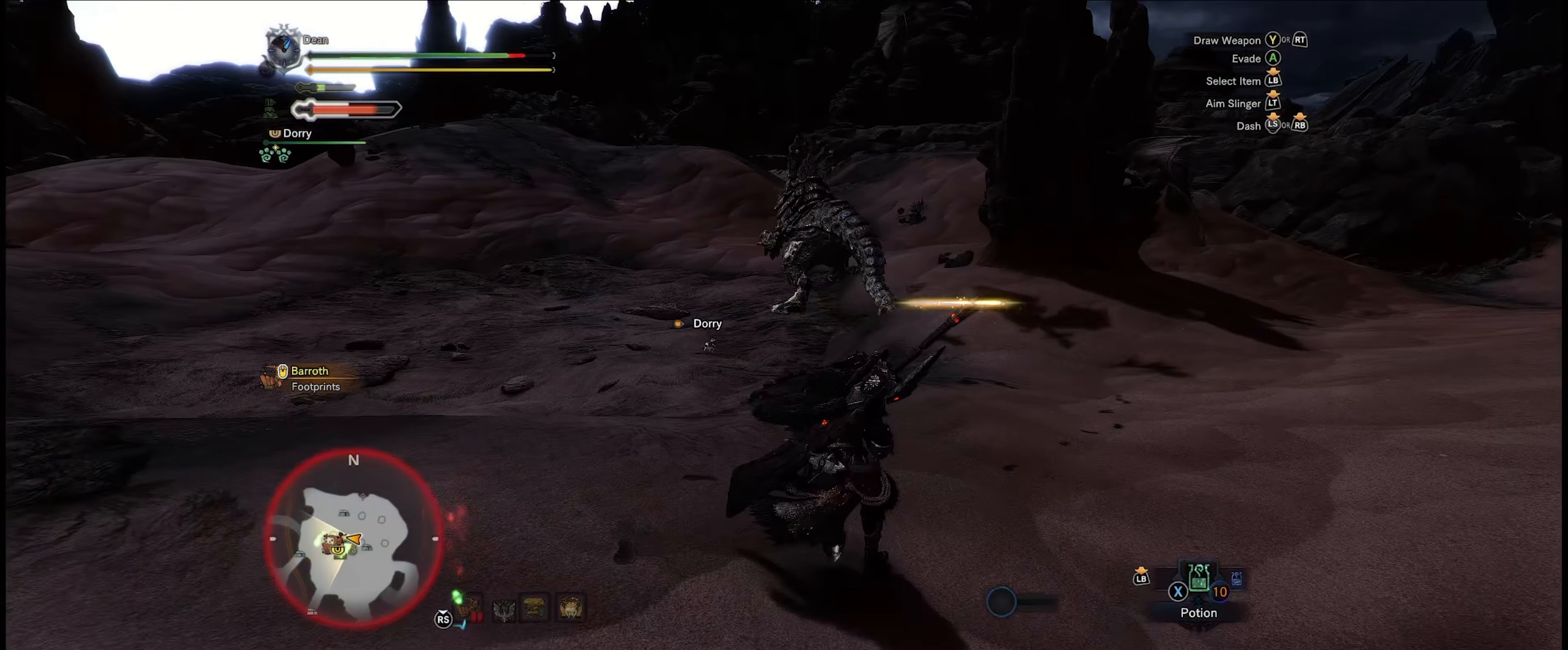
{"buttons": [], "left_stick": "up-right", "right_stick": "center", "events": [[200, "left_stick", "up-right"]]}
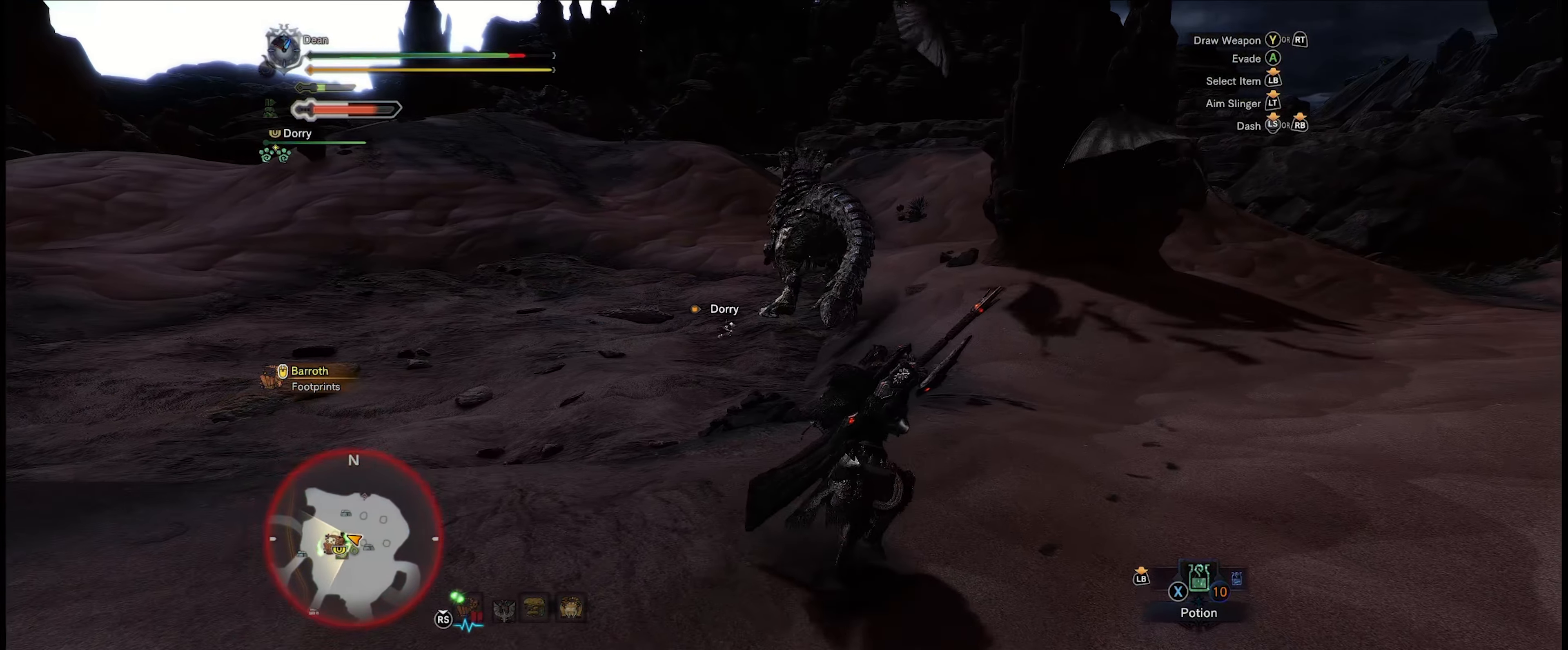
{"buttons": [], "left_stick": "up-right", "right_stick": "center", "events": []}
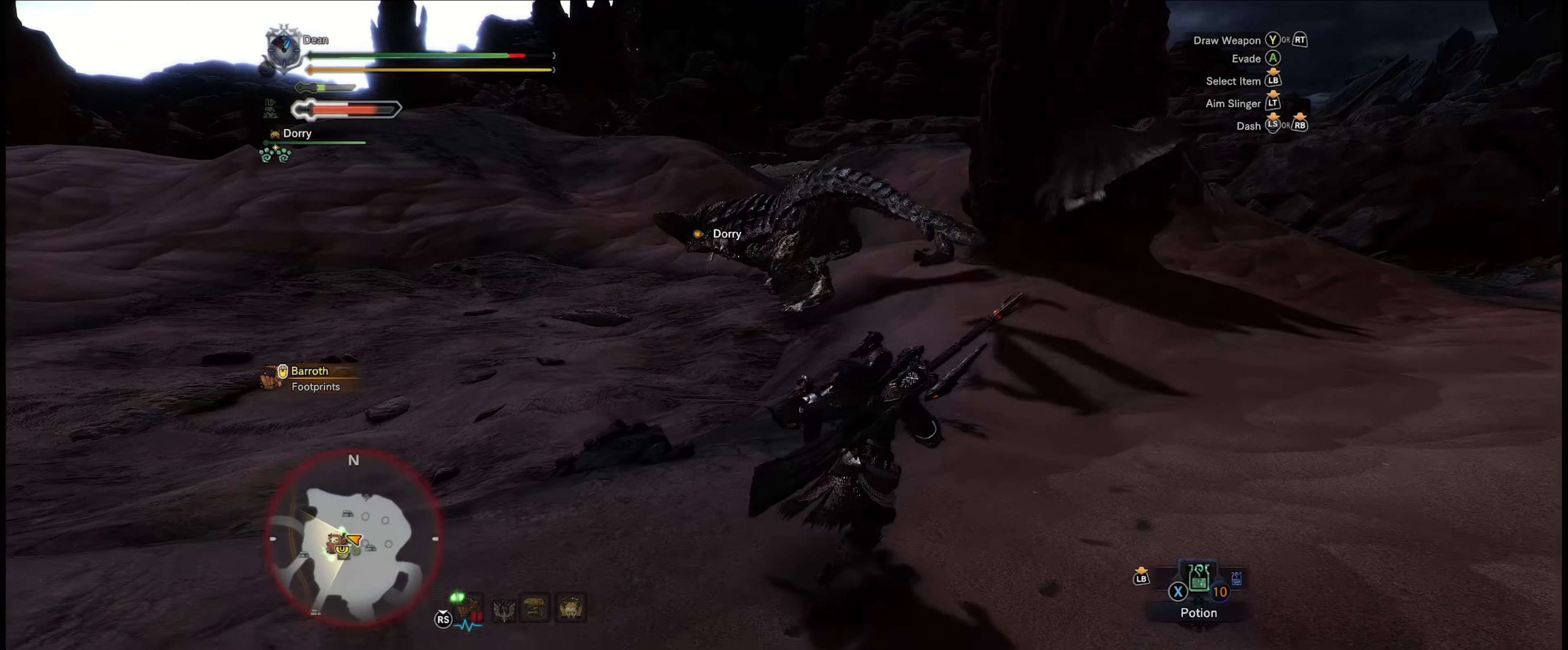
{"buttons": [], "left_stick": "up-right", "right_stick": "up-left", "events": [[67, "right_stick", "up-left"]]}
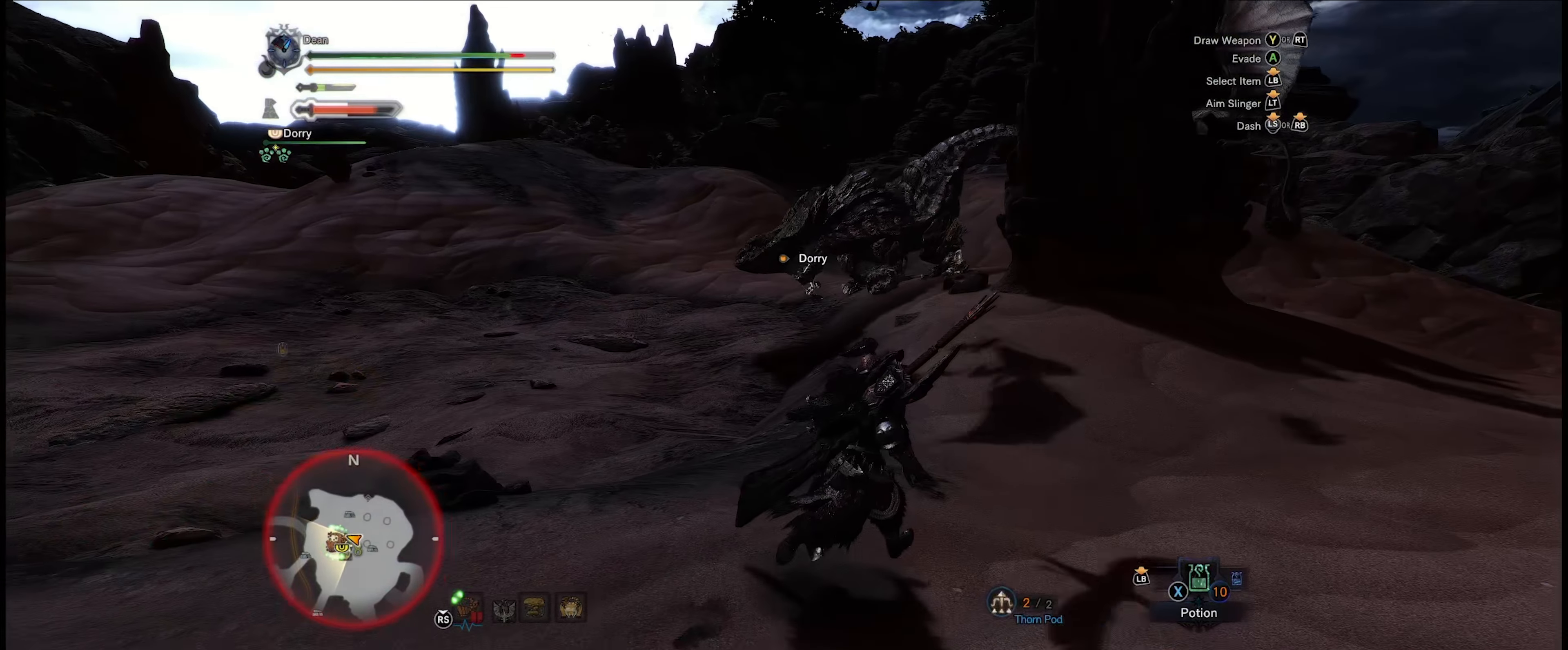
{"buttons": [], "left_stick": "up-right", "right_stick": "up-left", "events": [[34, "right_stick", "center"], [417, "right_stick", "up-left"]]}
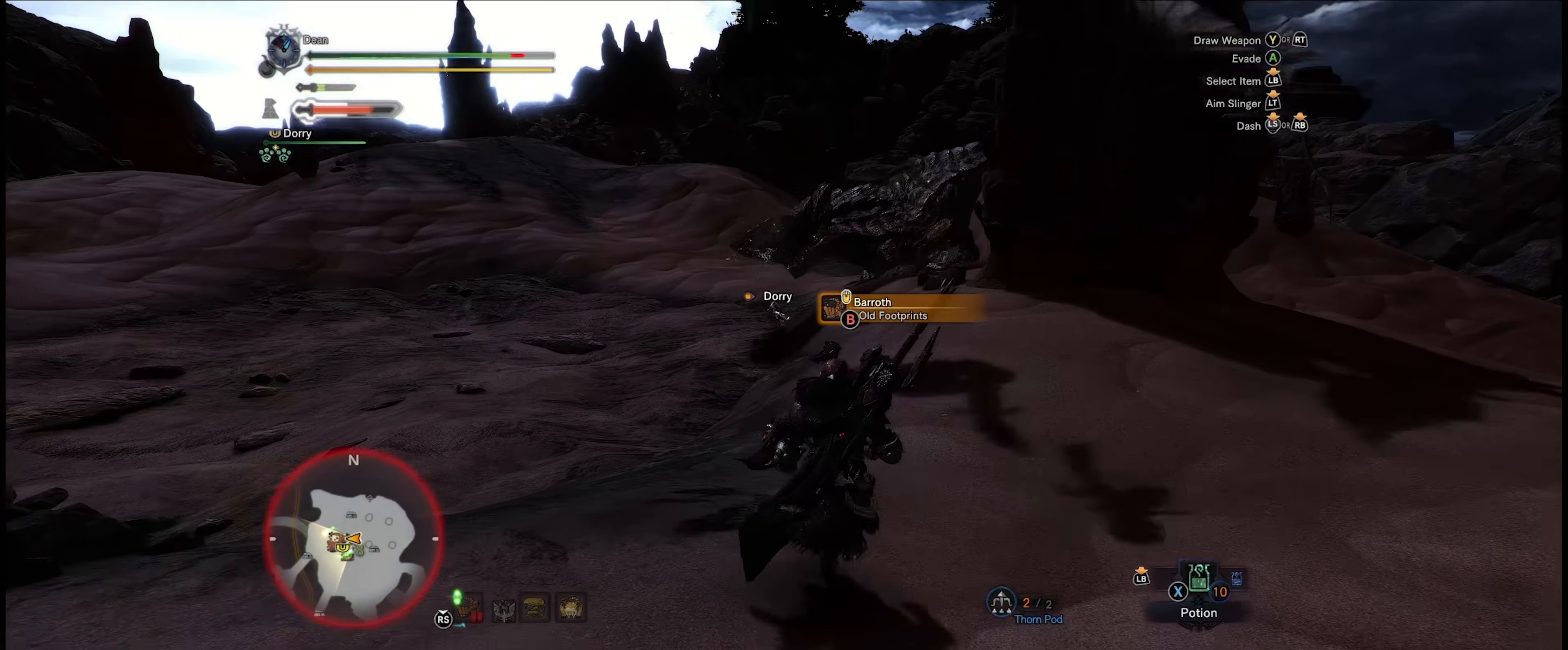
{"buttons": [], "left_stick": "up-right", "right_stick": "center", "events": [[400, "right_stick", "center"]]}
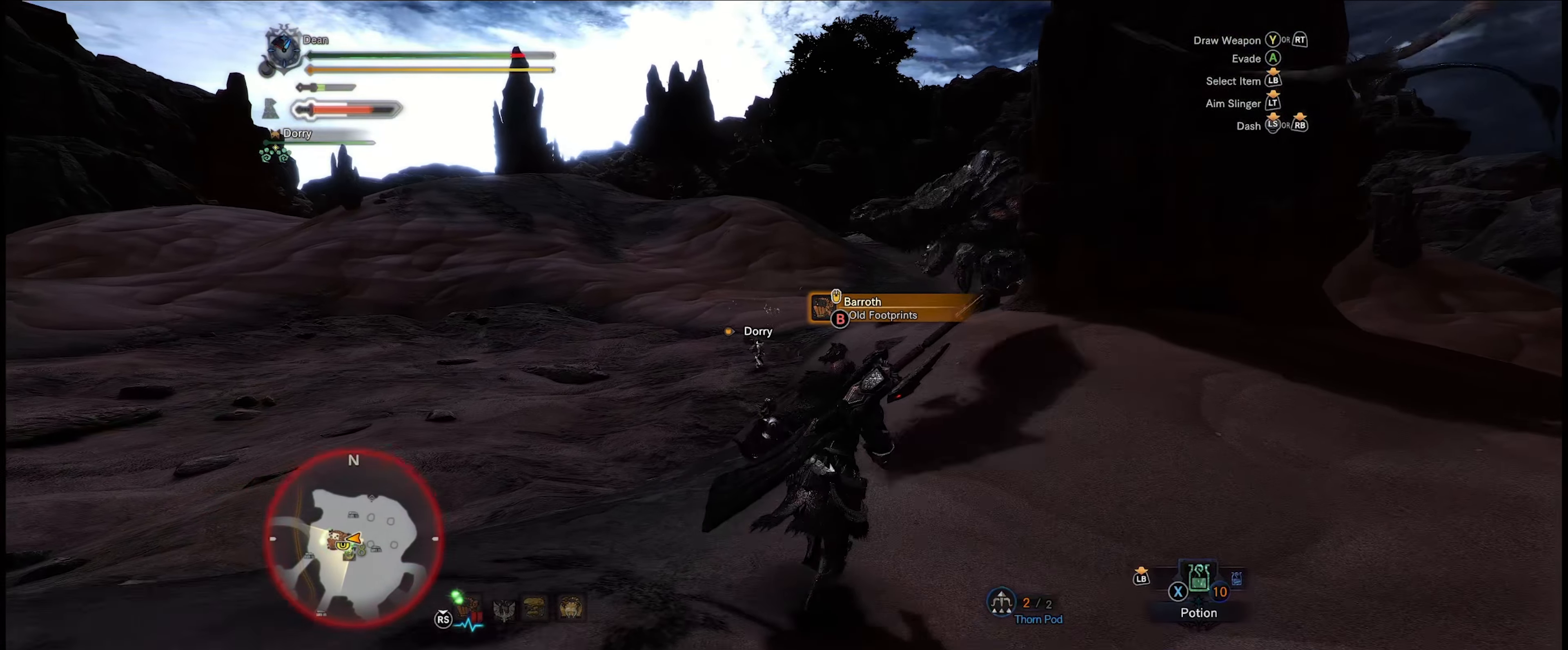
{"buttons": [], "left_stick": "up-right", "right_stick": "center", "events": []}